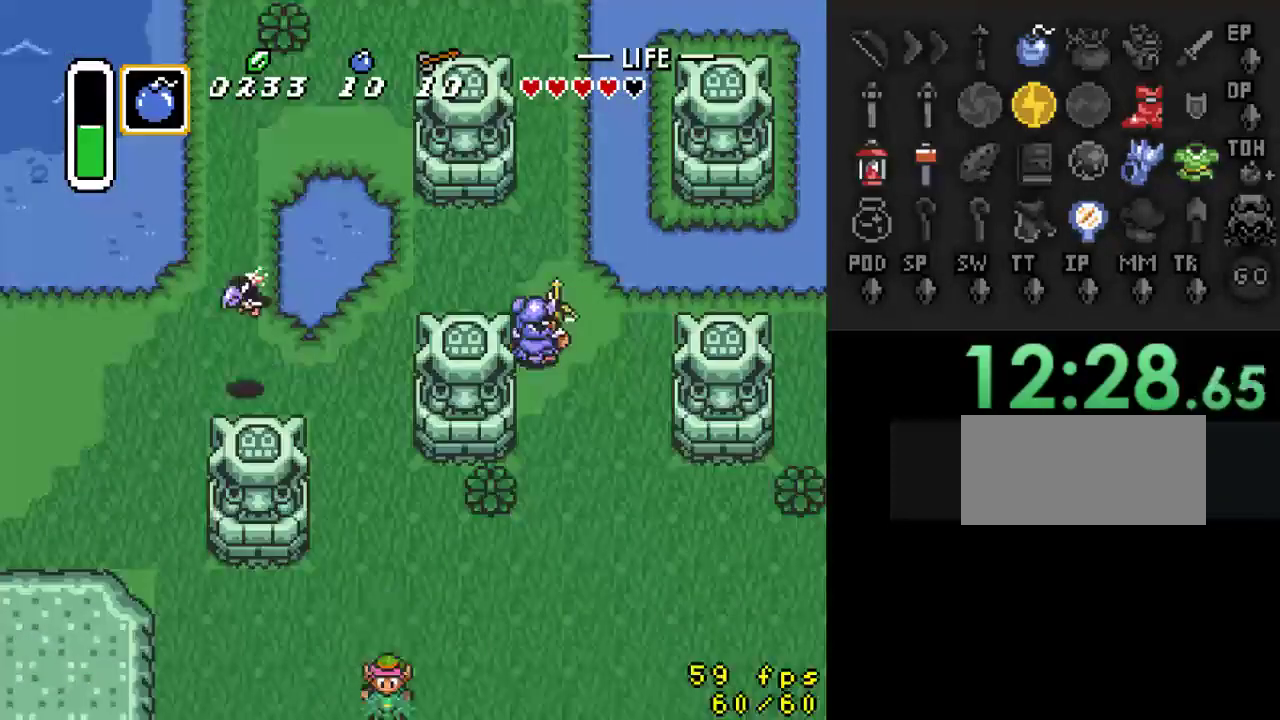
Gameplay with a controller (Nintendo layout); each line is a JSON object with the inputs held at the frame after it. "events" lists button and stick changes between this image and that frame as [ms after this image, input, new state], when the widget could be followed in between. Not read: L3 R3.
{"buttons": ["DPAD_DOWN"], "events": [[267, "DPAD_DOWN", "down"]]}
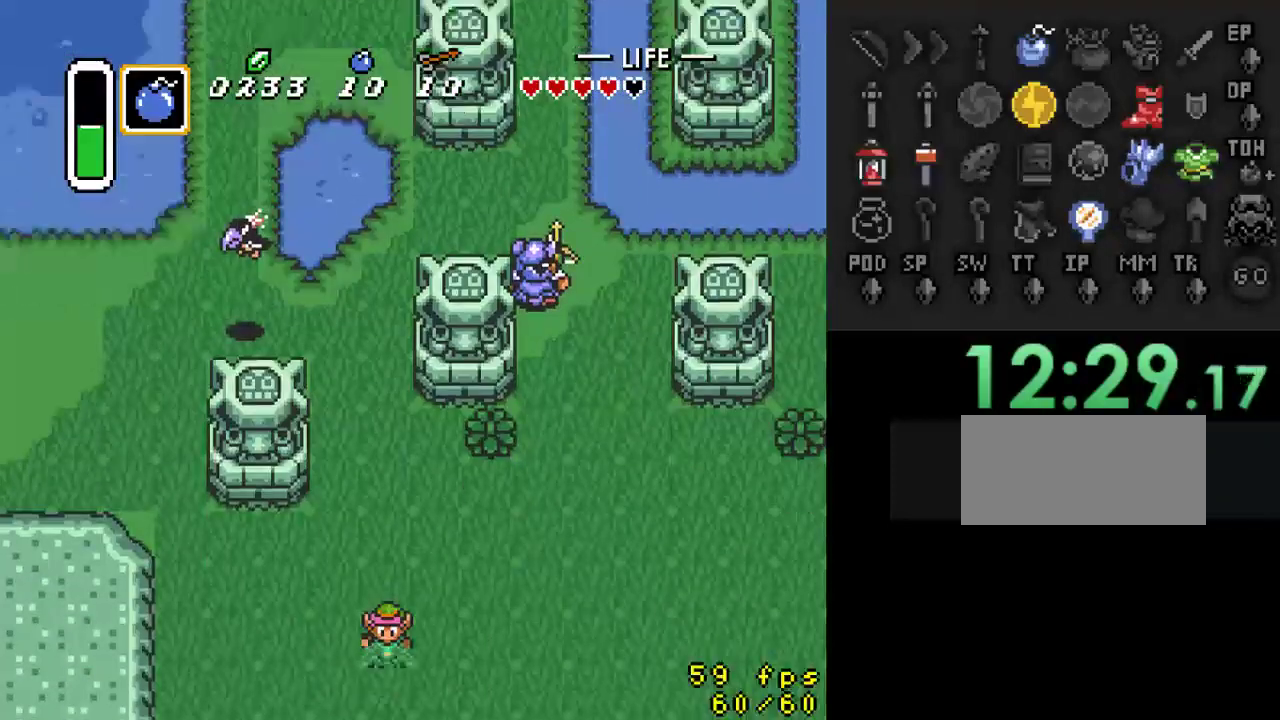
{"buttons": ["DPAD_DOWN"], "events": []}
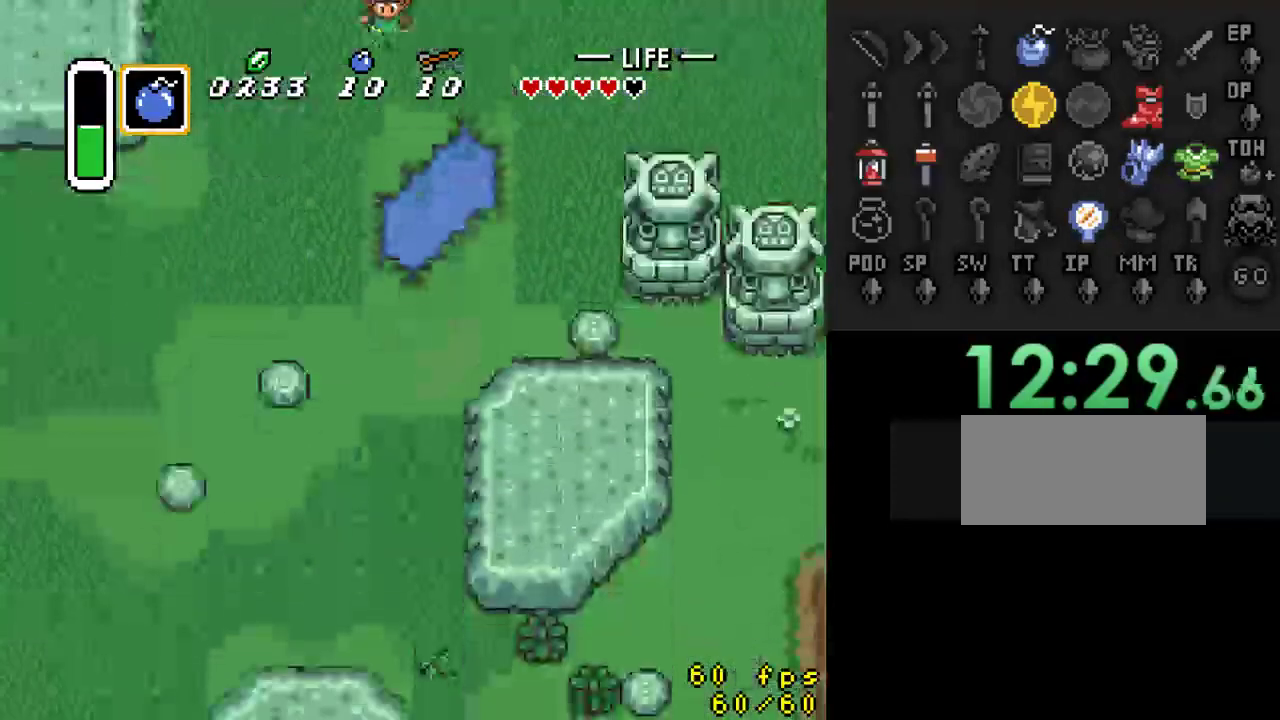
{"buttons": ["DPAD_DOWN"], "events": []}
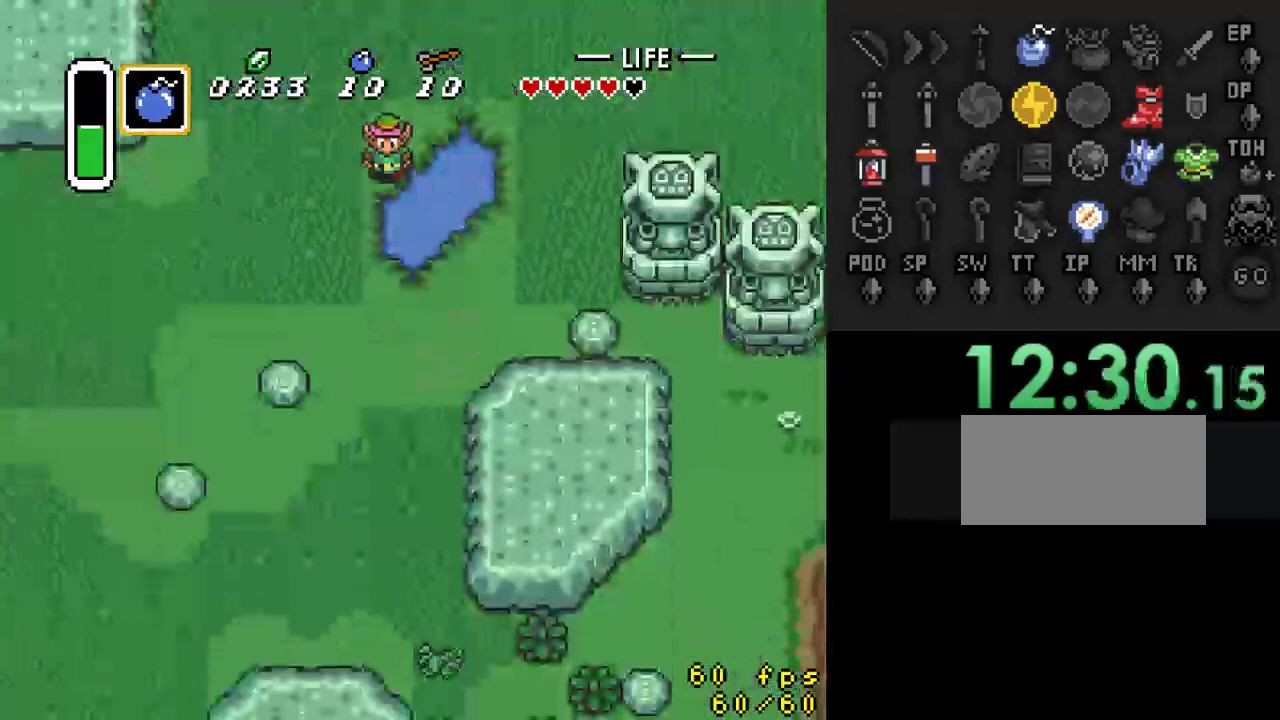
{"buttons": ["DPAD_DOWN"], "events": []}
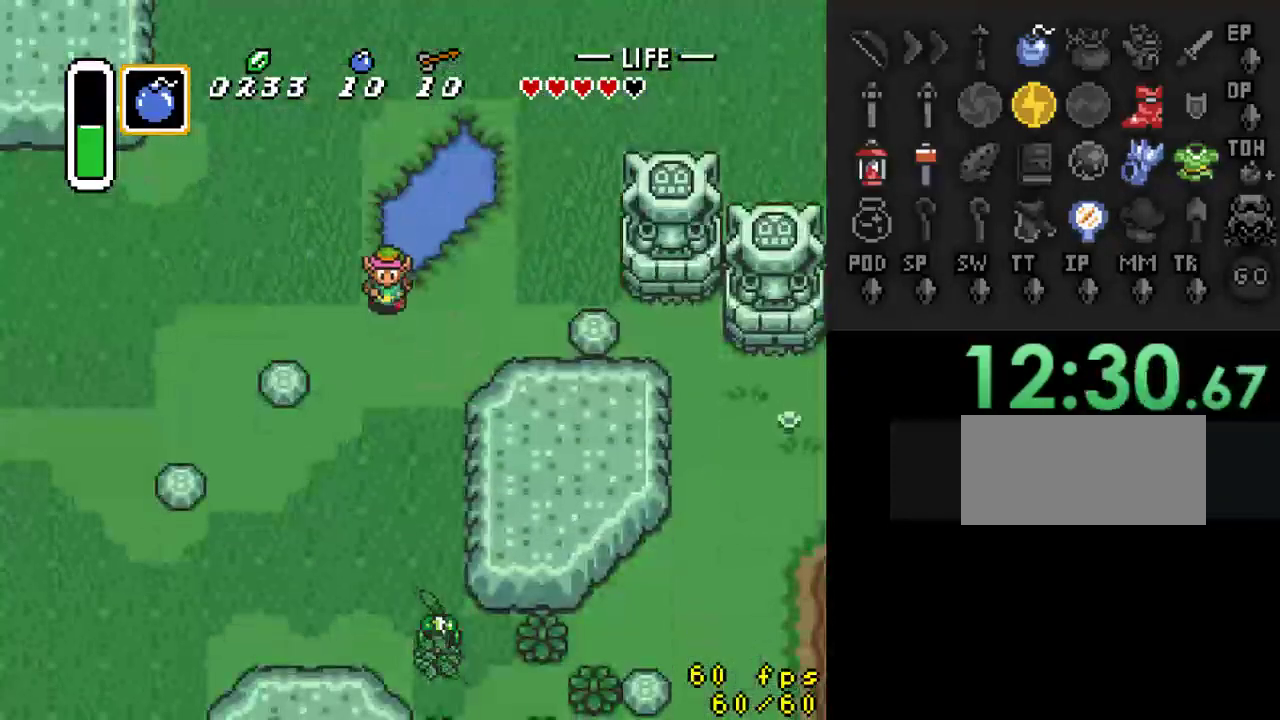
{"buttons": ["A"], "events": [[100, "DPAD_LEFT", "down"], [133, "A", "down"], [133, "DPAD_DOWN", "up"], [200, "DPAD_LEFT", "up"]]}
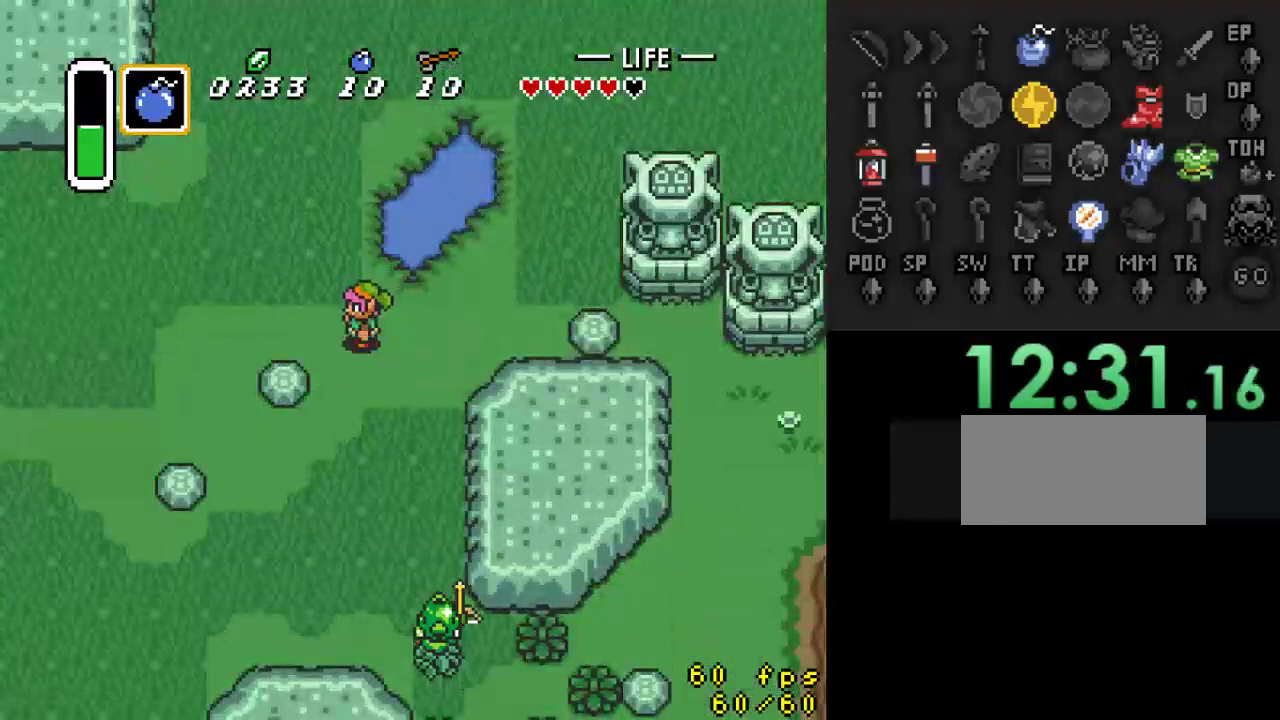
{"buttons": [], "events": [[400, "A", "up"]]}
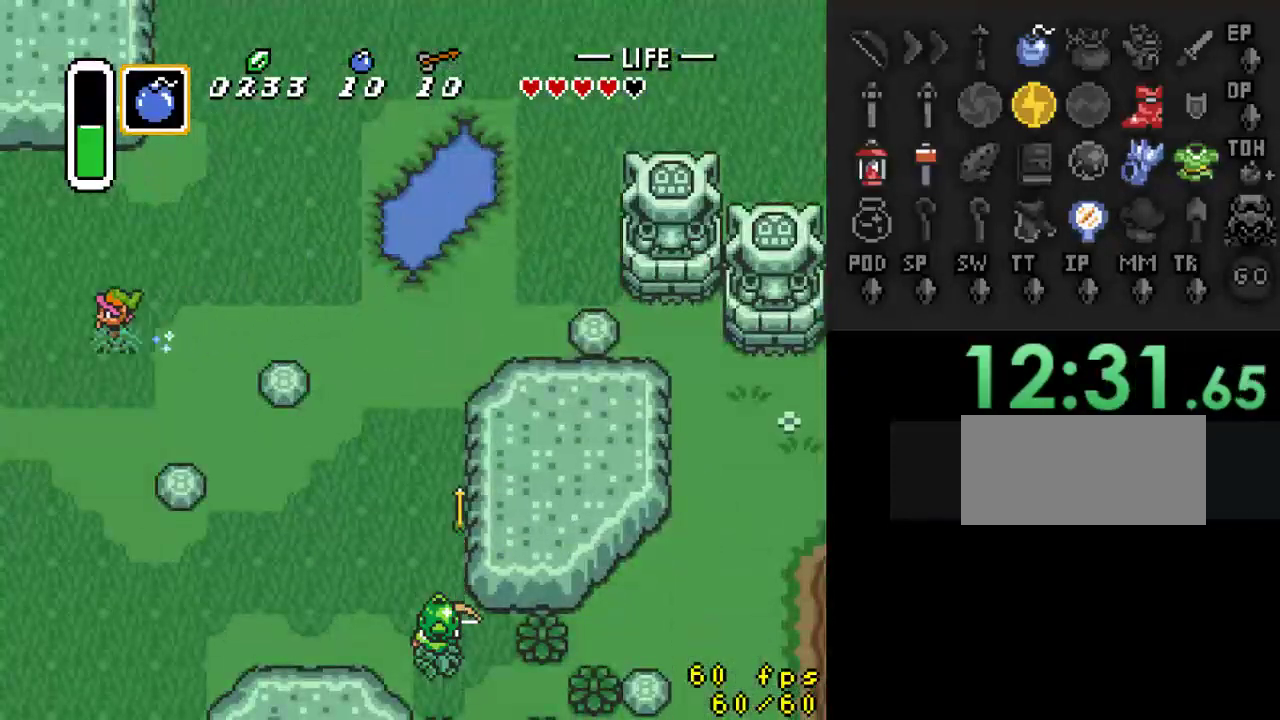
{"buttons": [], "events": []}
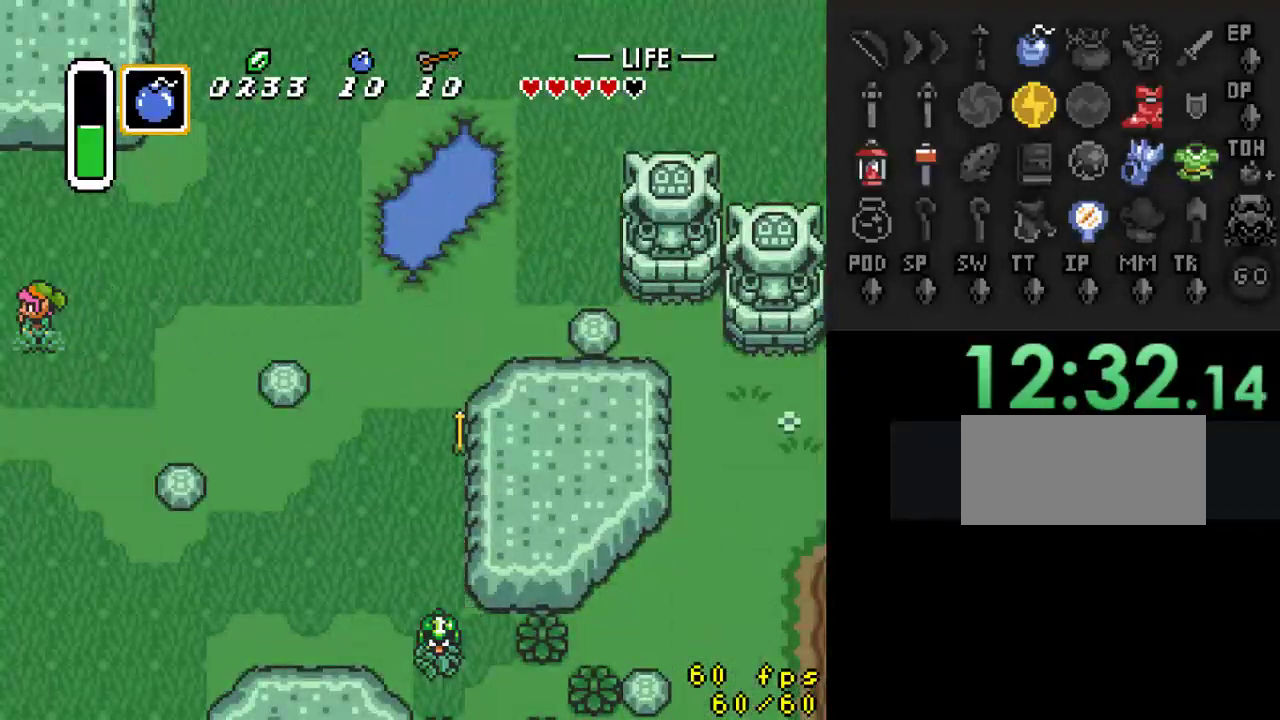
{"buttons": ["DPAD_LEFT"], "events": [[333, "DPAD_LEFT", "down"]]}
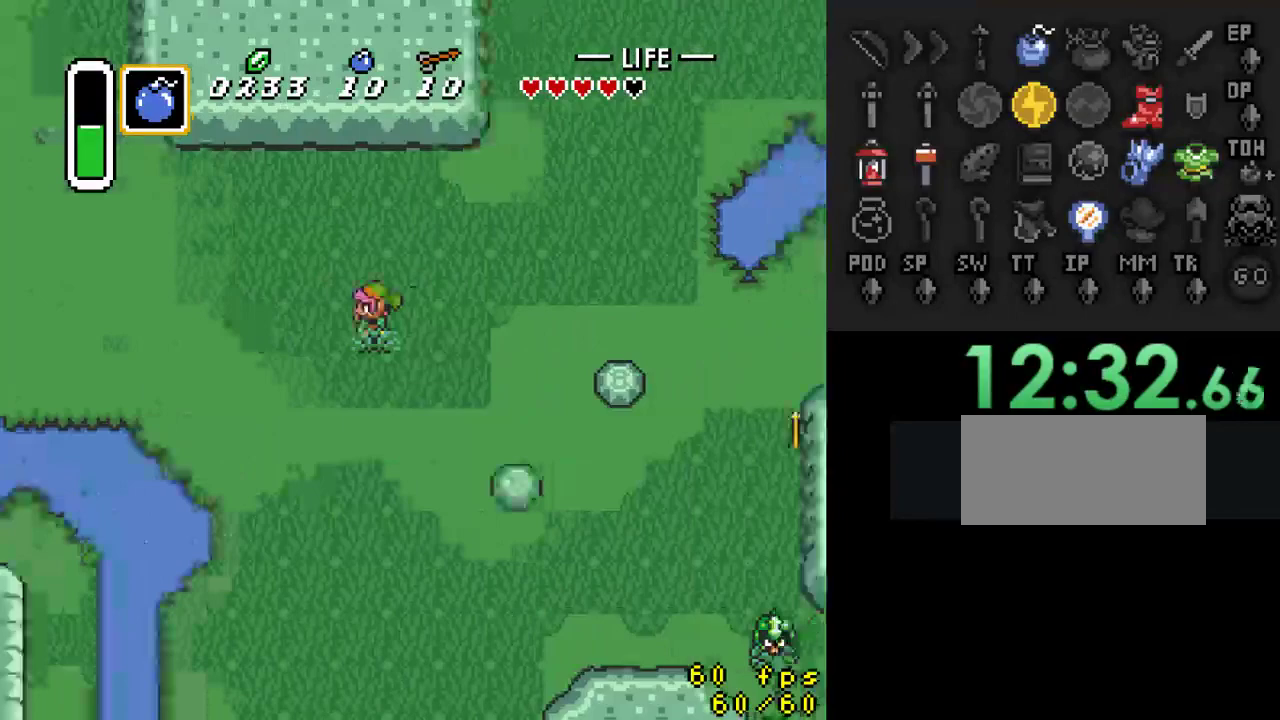
{"buttons": ["DPAD_LEFT"], "events": []}
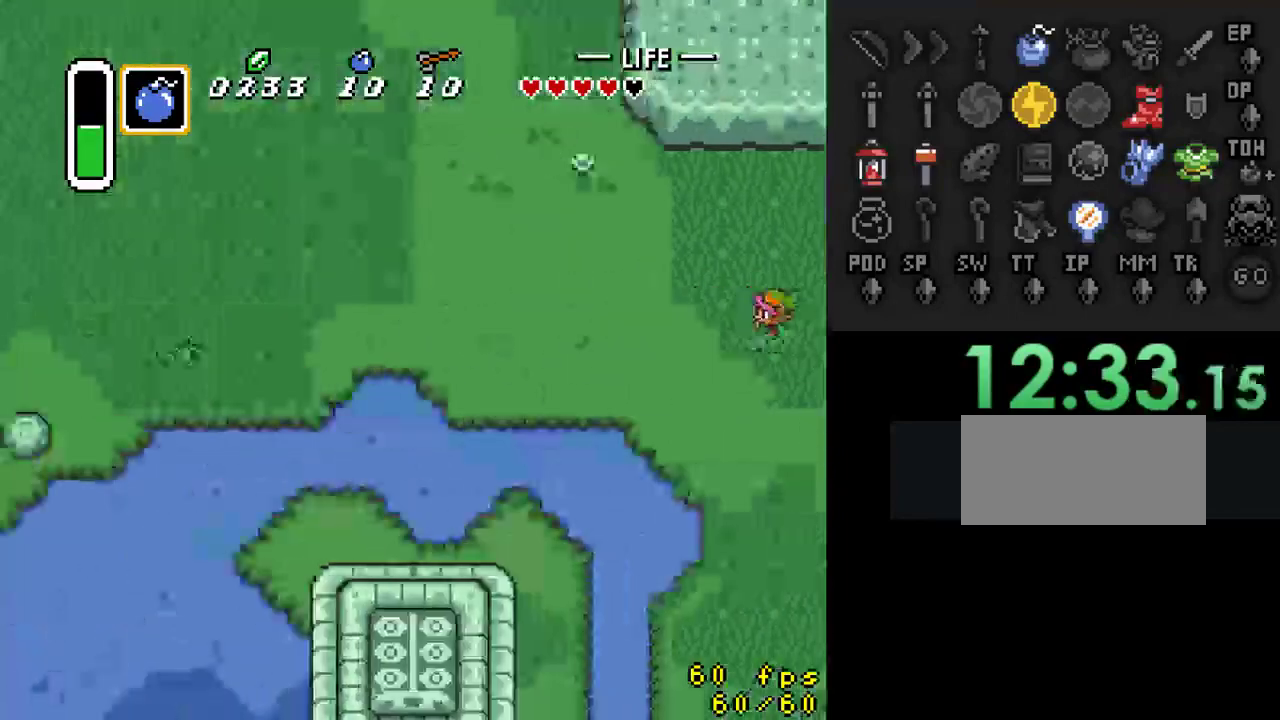
{"buttons": ["DPAD_LEFT"], "events": []}
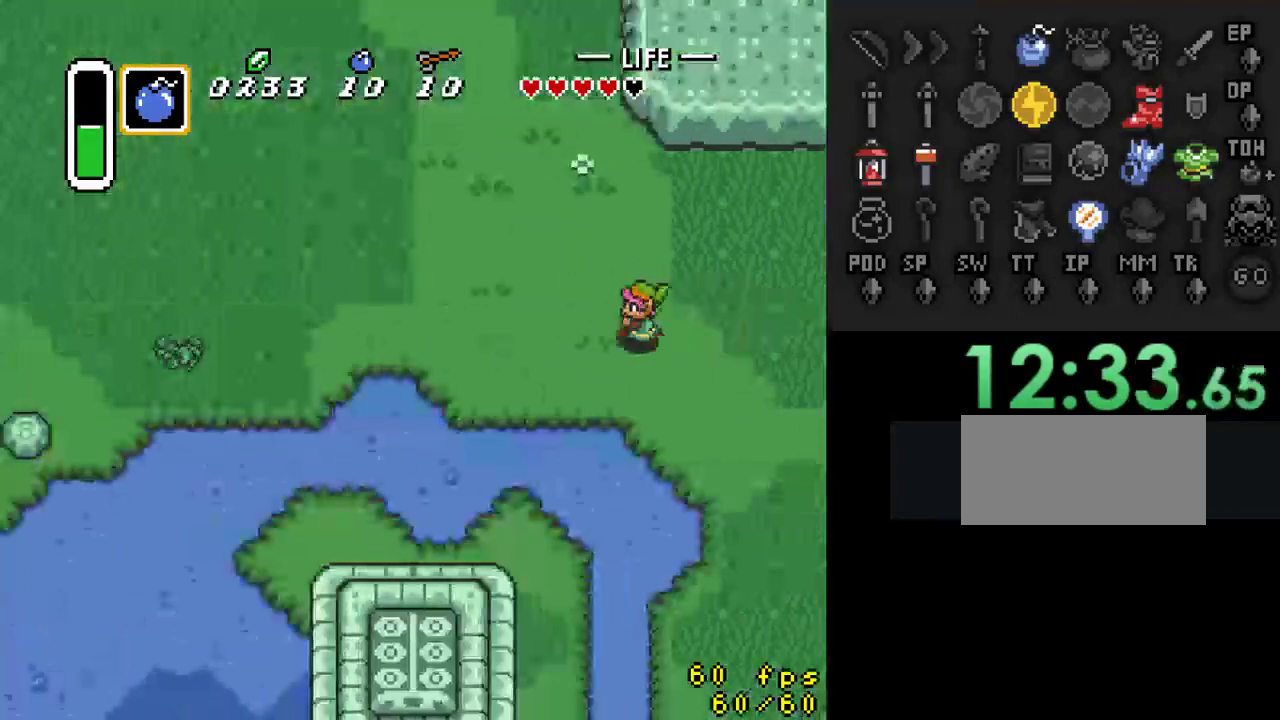
{"buttons": ["A"], "events": [[233, "DPAD_DOWN", "down"], [267, "DPAD_LEFT", "up"], [300, "A", "down"], [367, "DPAD_DOWN", "up"]]}
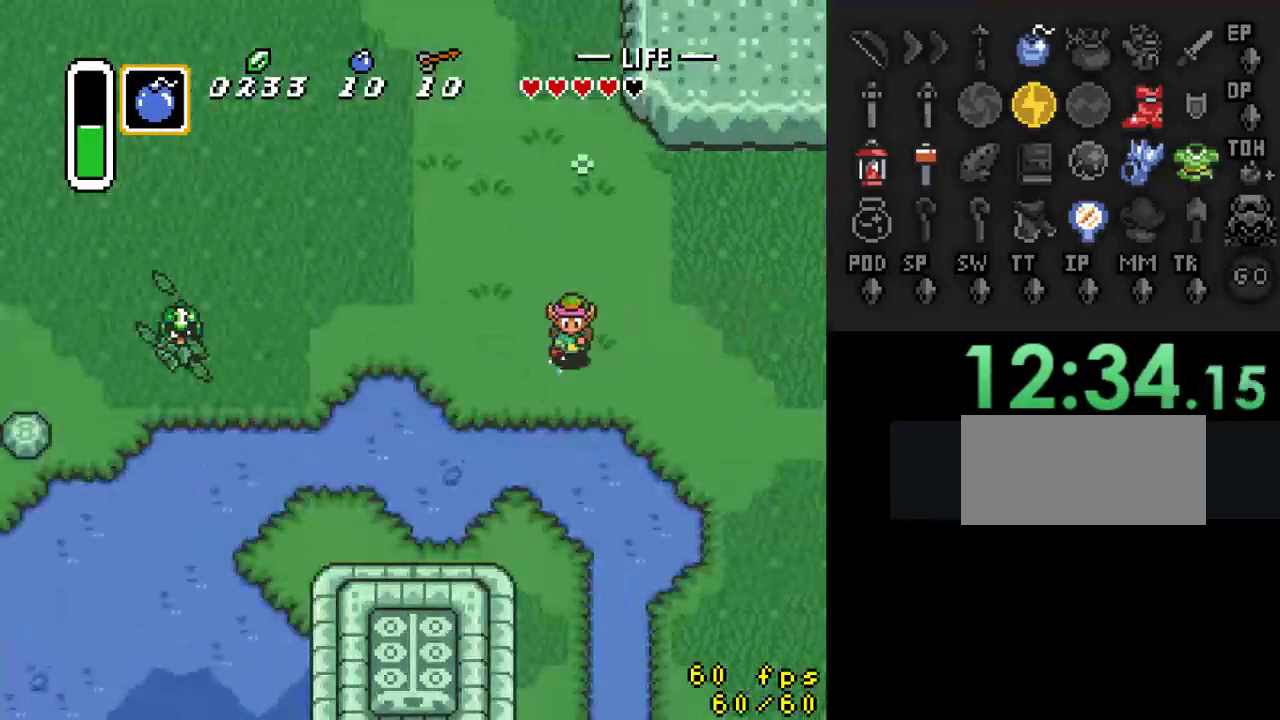
{"buttons": [], "events": [[400, "A", "up"]]}
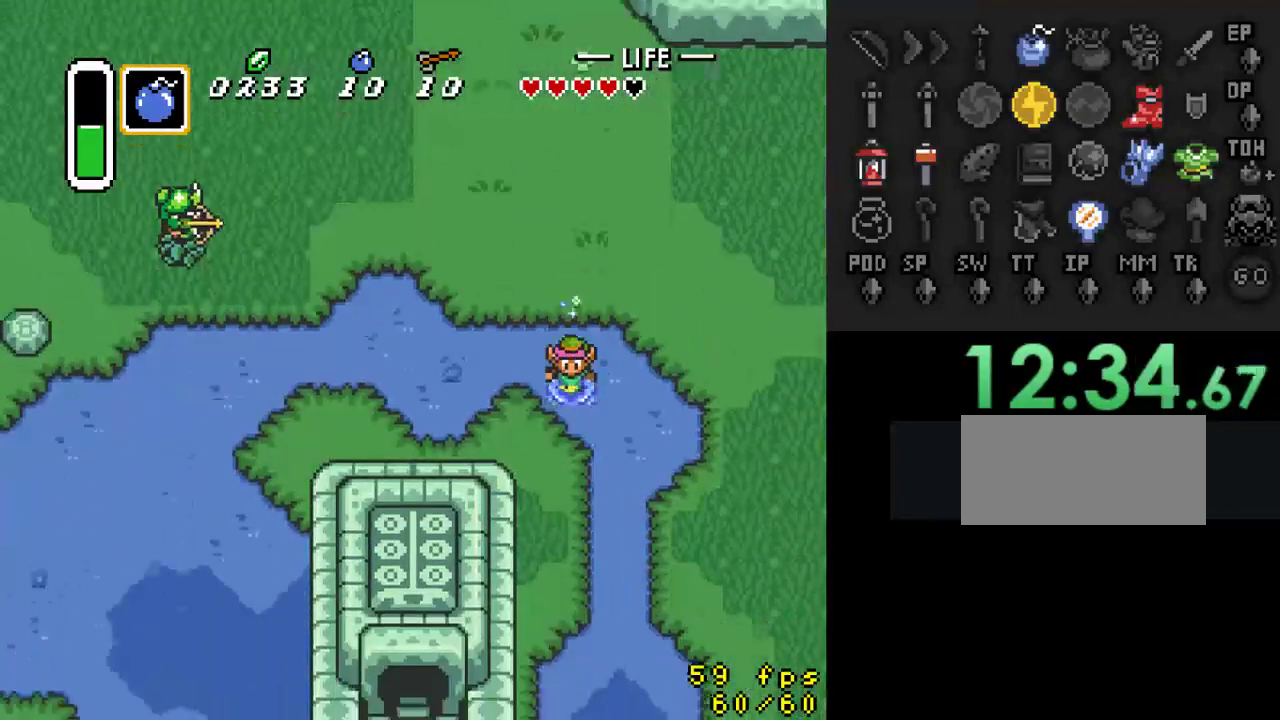
{"buttons": [], "events": []}
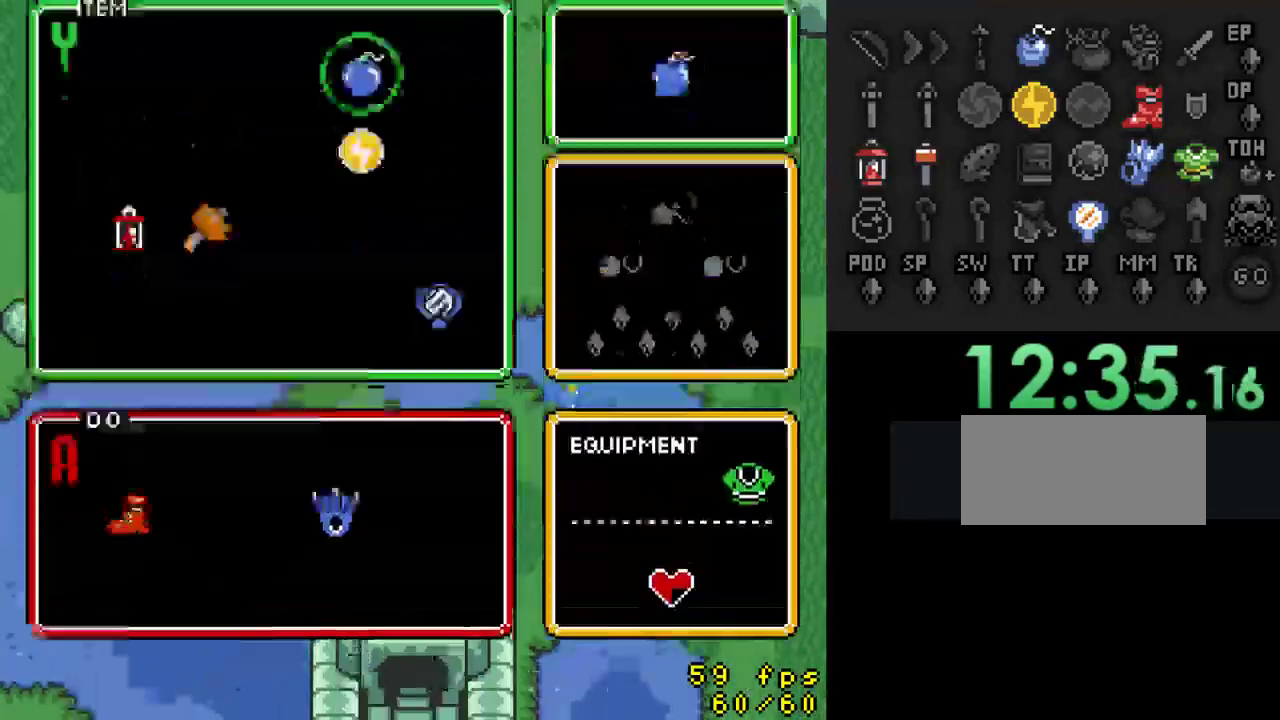
{"buttons": ["DPAD_RIGHT"], "events": [[500, "DPAD_RIGHT", "down"]]}
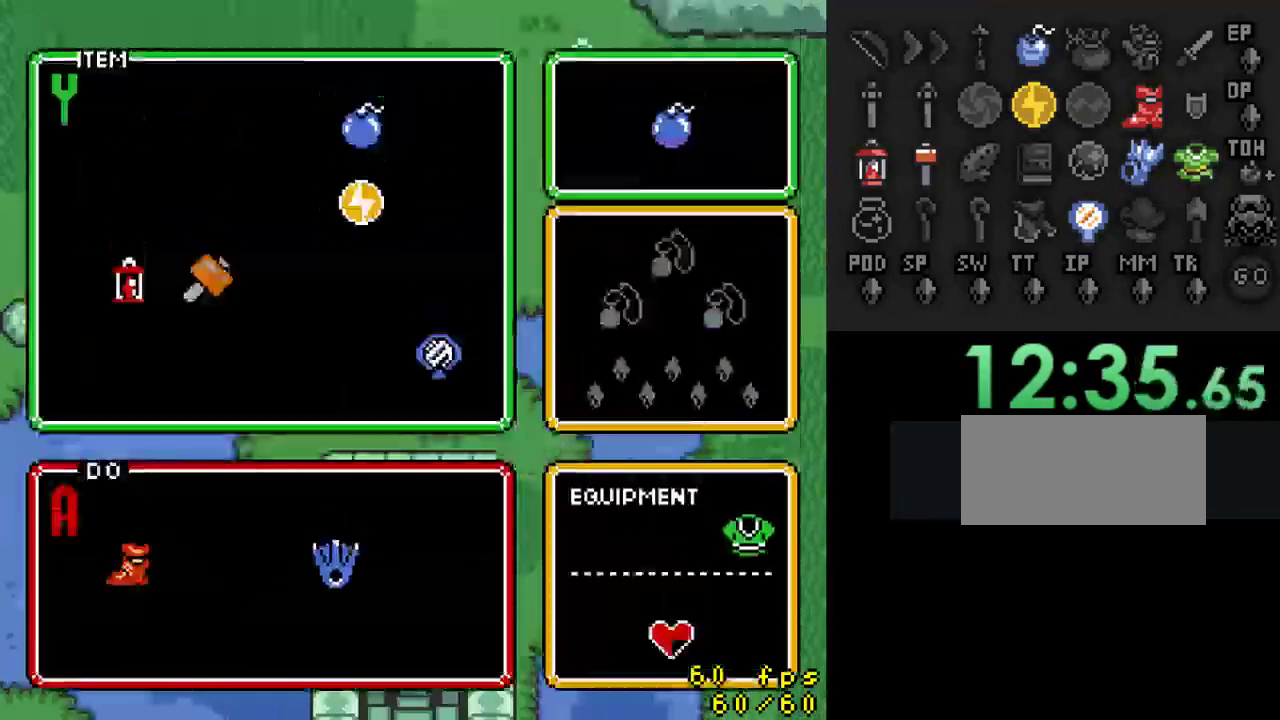
{"buttons": [], "events": [[100, "DPAD_RIGHT", "up"]]}
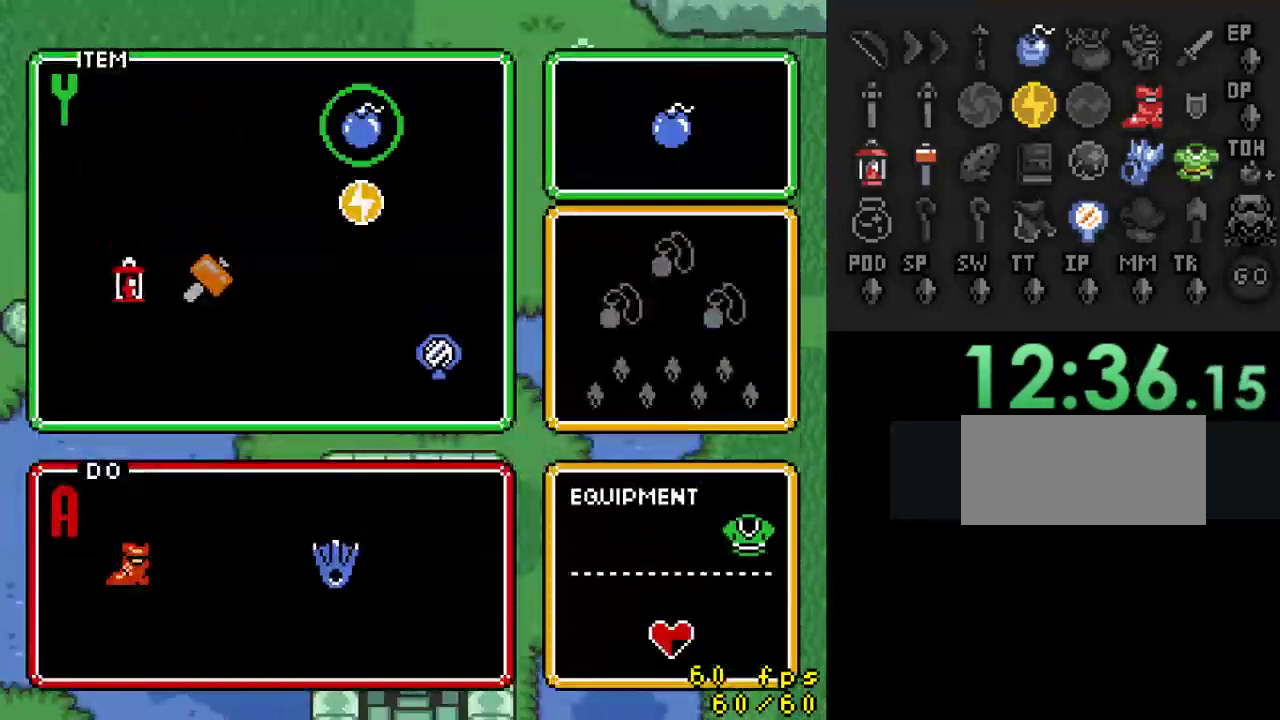
{"buttons": [], "events": [[33, "DPAD_LEFT", "down"], [133, "DPAD_LEFT", "up"], [333, "DPAD_LEFT", "down"], [467, "DPAD_LEFT", "up"]]}
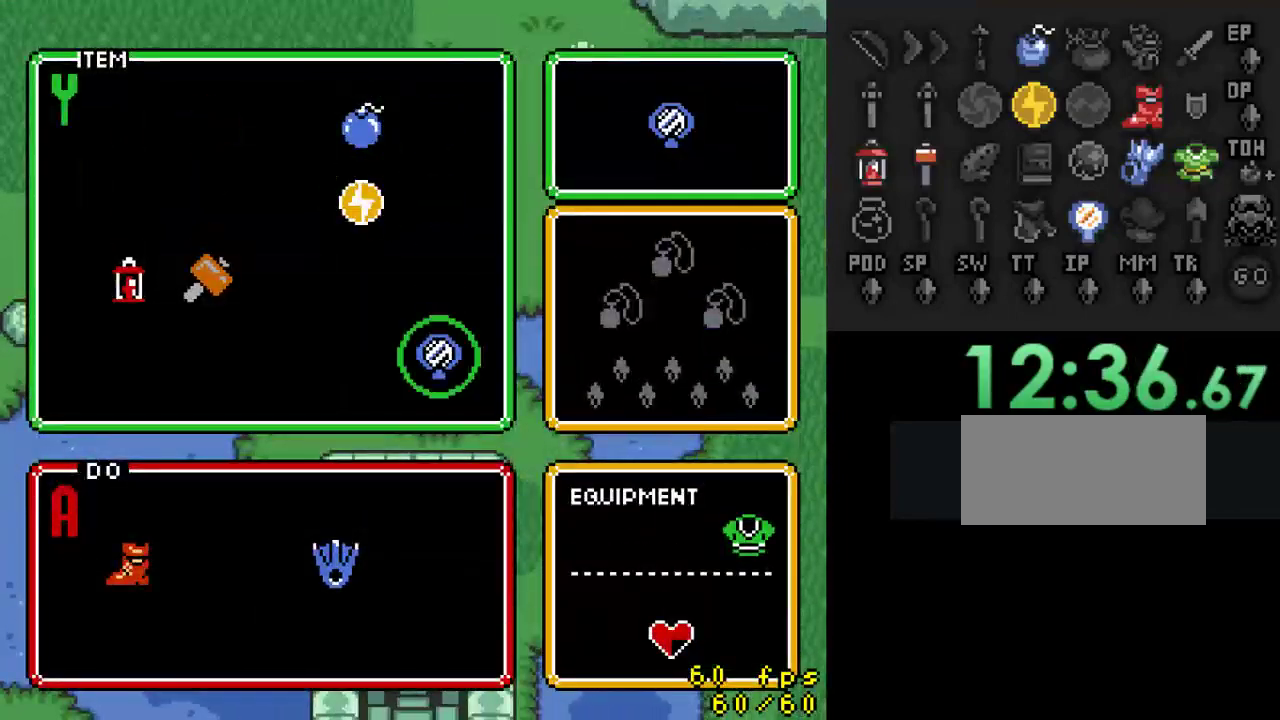
{"buttons": [], "events": []}
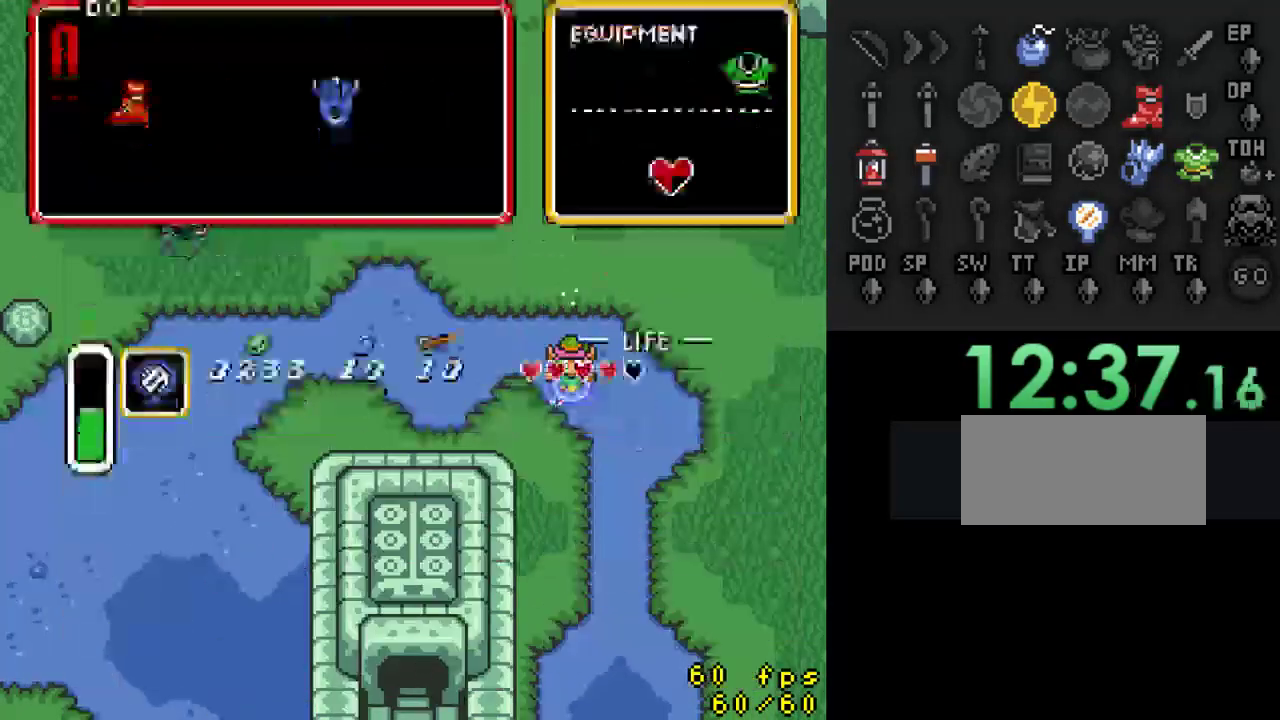
{"buttons": [], "events": []}
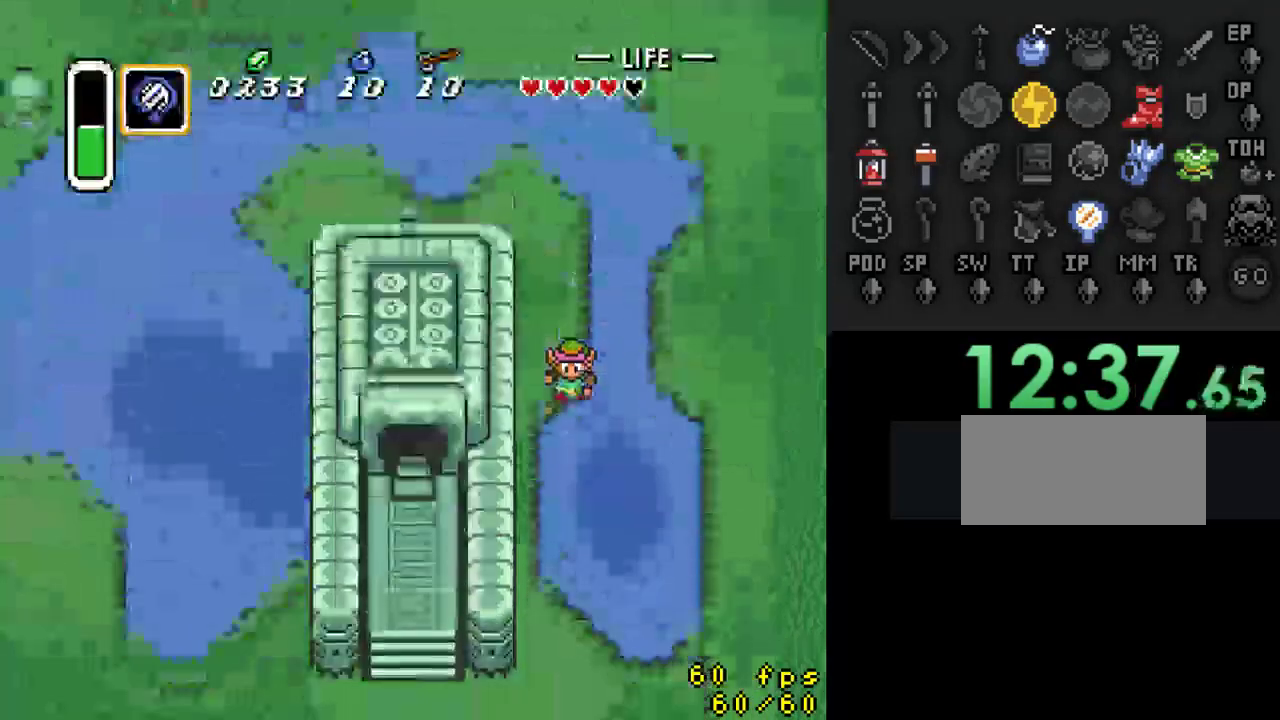
{"buttons": ["DPAD_DOWN"], "events": [[133, "DPAD_DOWN", "down"], [133, "DPAD_LEFT", "down"], [367, "DPAD_LEFT", "up"]]}
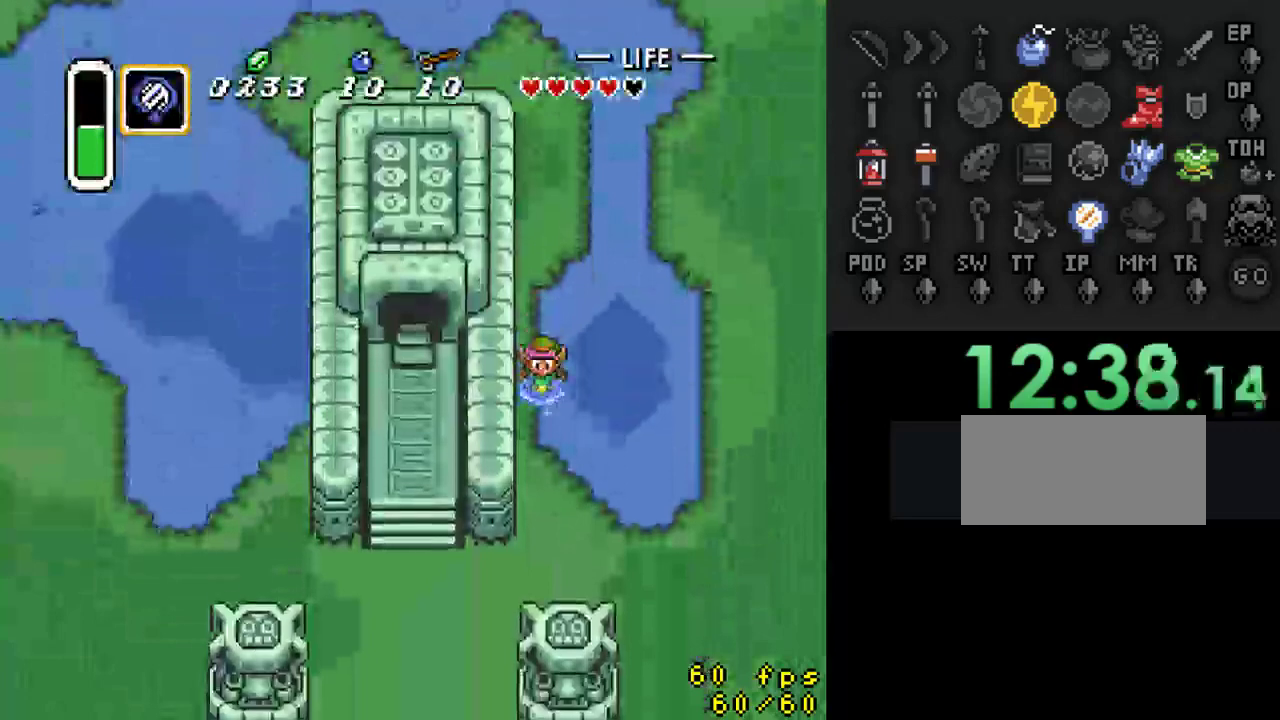
{"buttons": ["A"], "events": [[33, "A", "down"], [33, "DPAD_DOWN", "up"]]}
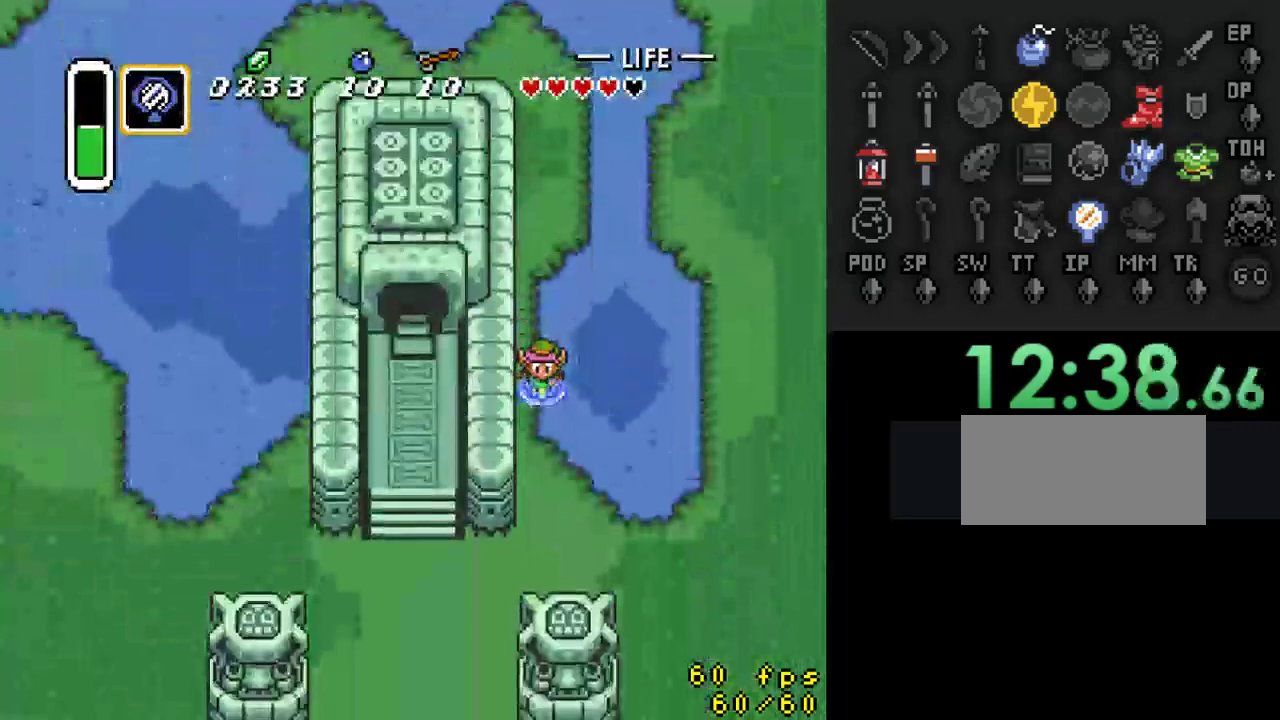
{"buttons": ["DPAD_LEFT"], "events": [[167, "A", "up"], [300, "DPAD_LEFT", "down"]]}
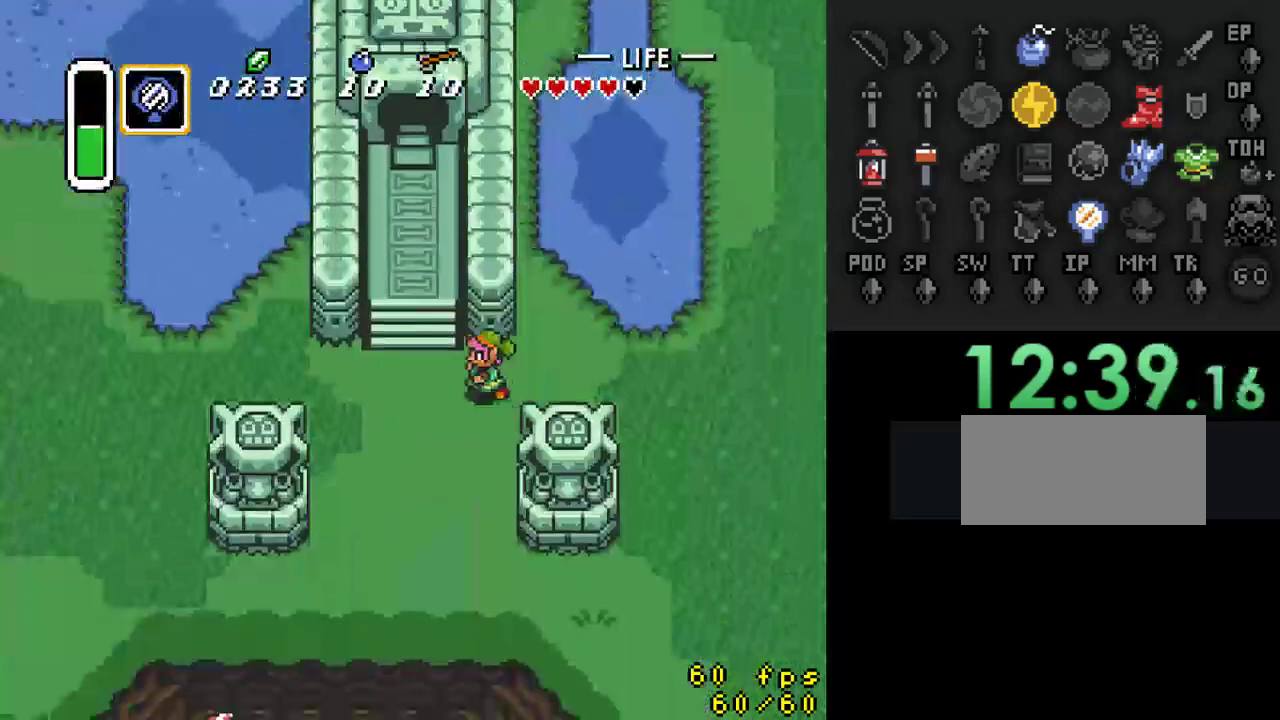
{"buttons": ["A"], "events": [[33, "DPAD_UP", "down"], [267, "DPAD_LEFT", "up"], [400, "A", "down"], [433, "DPAD_UP", "up"]]}
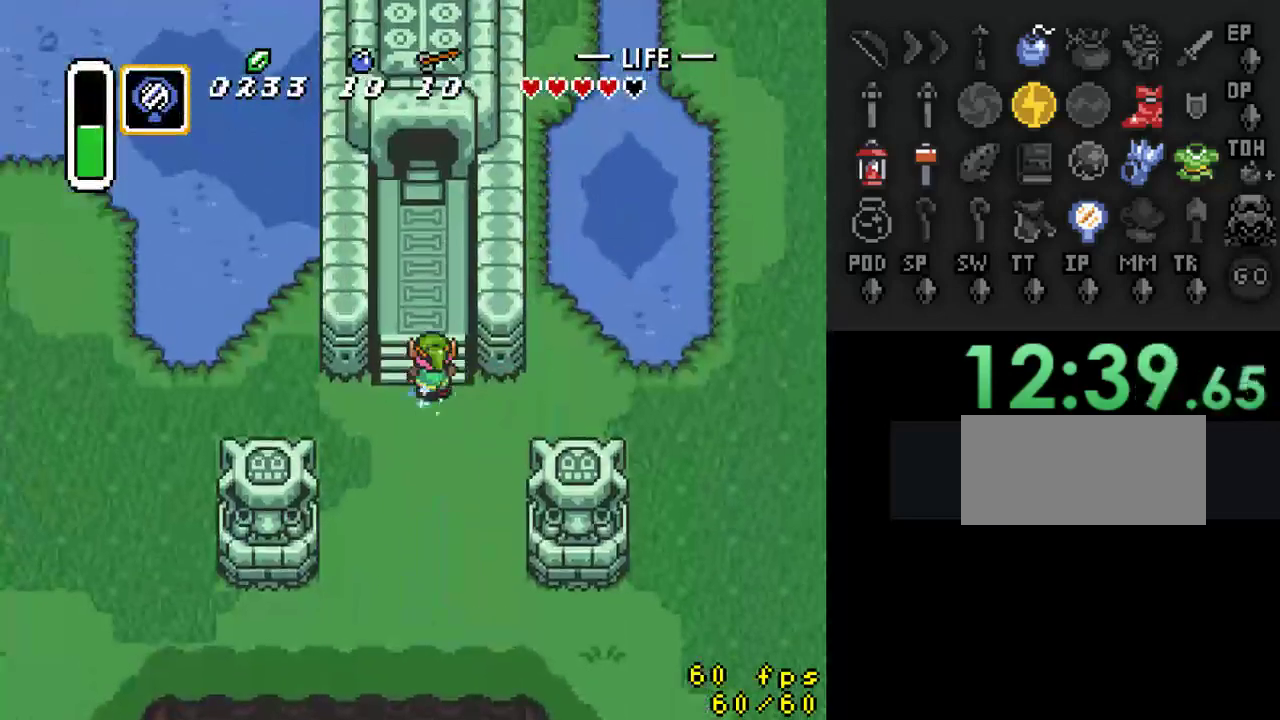
{"buttons": [], "events": [[500, "A", "up"]]}
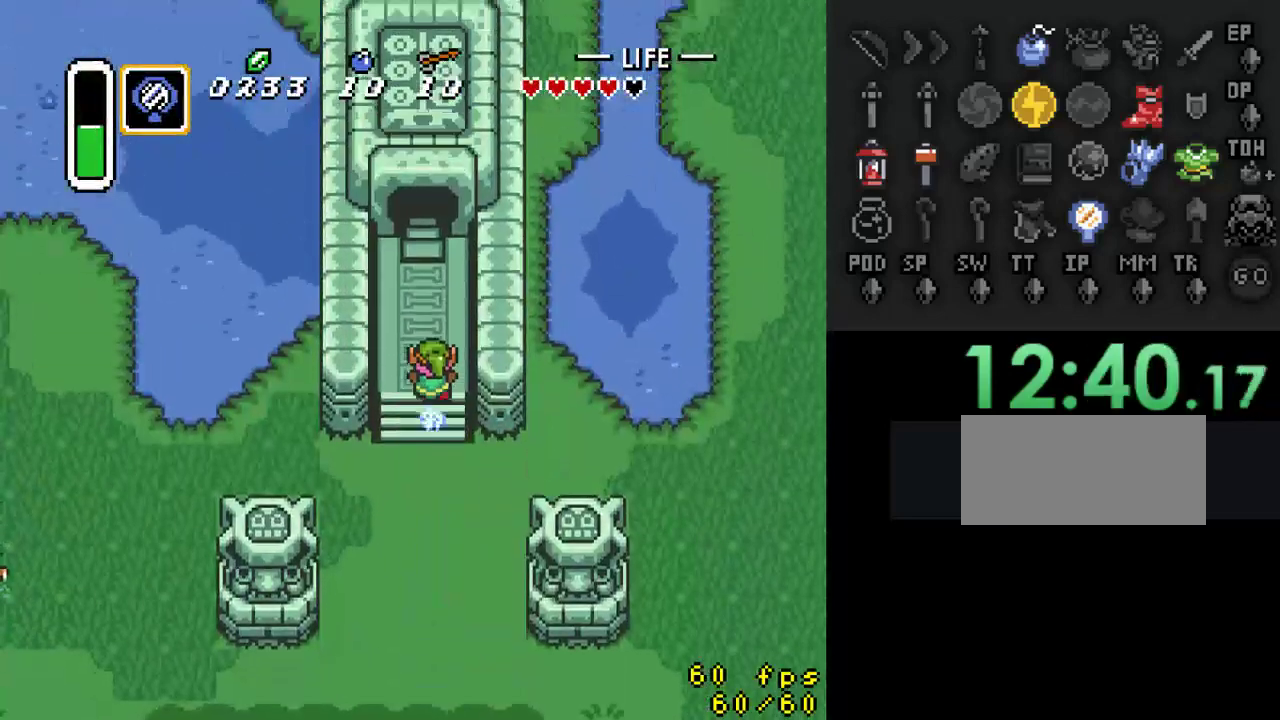
{"buttons": [], "events": []}
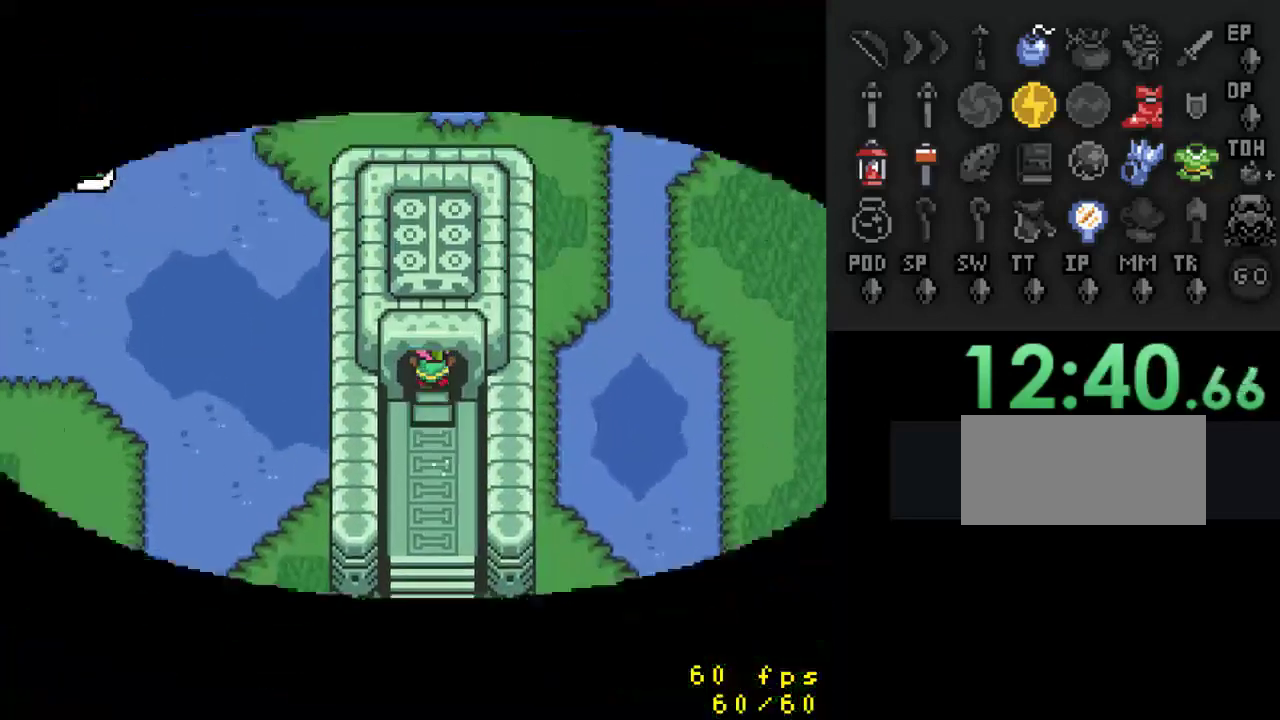
{"buttons": ["DPAD_UP"], "events": [[433, "DPAD_UP", "down"]]}
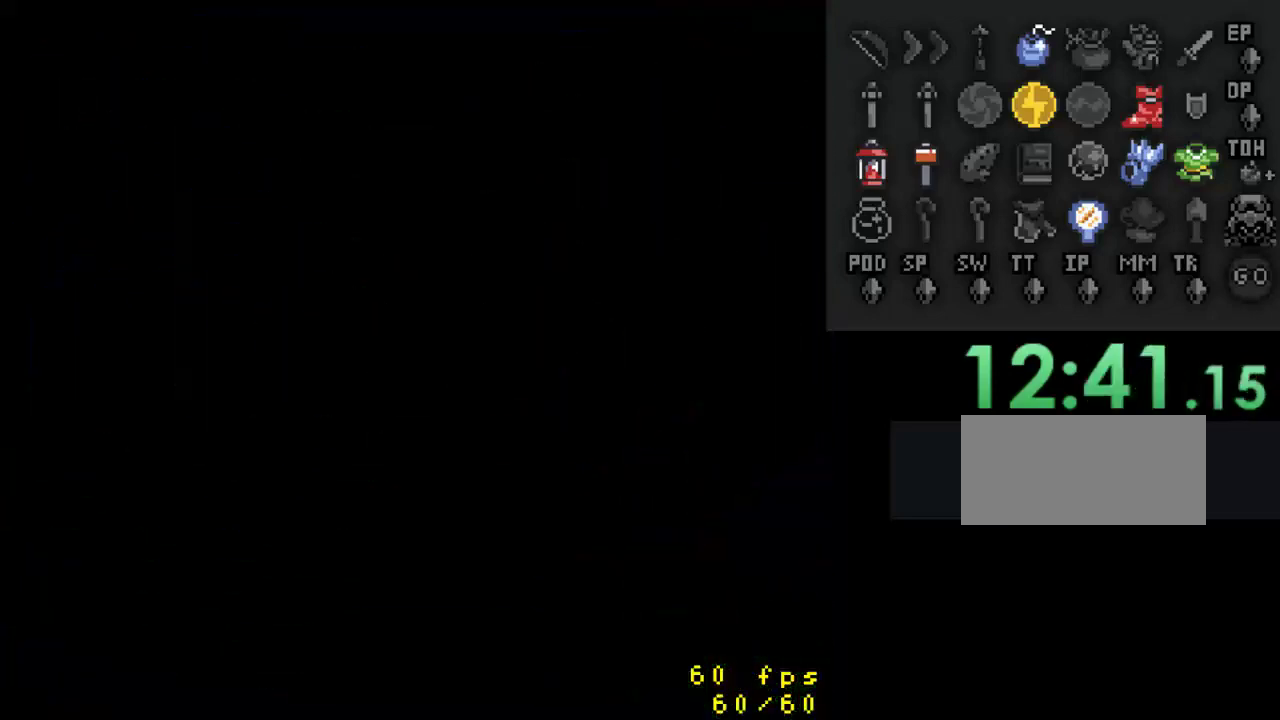
{"buttons": ["DPAD_UP"], "events": []}
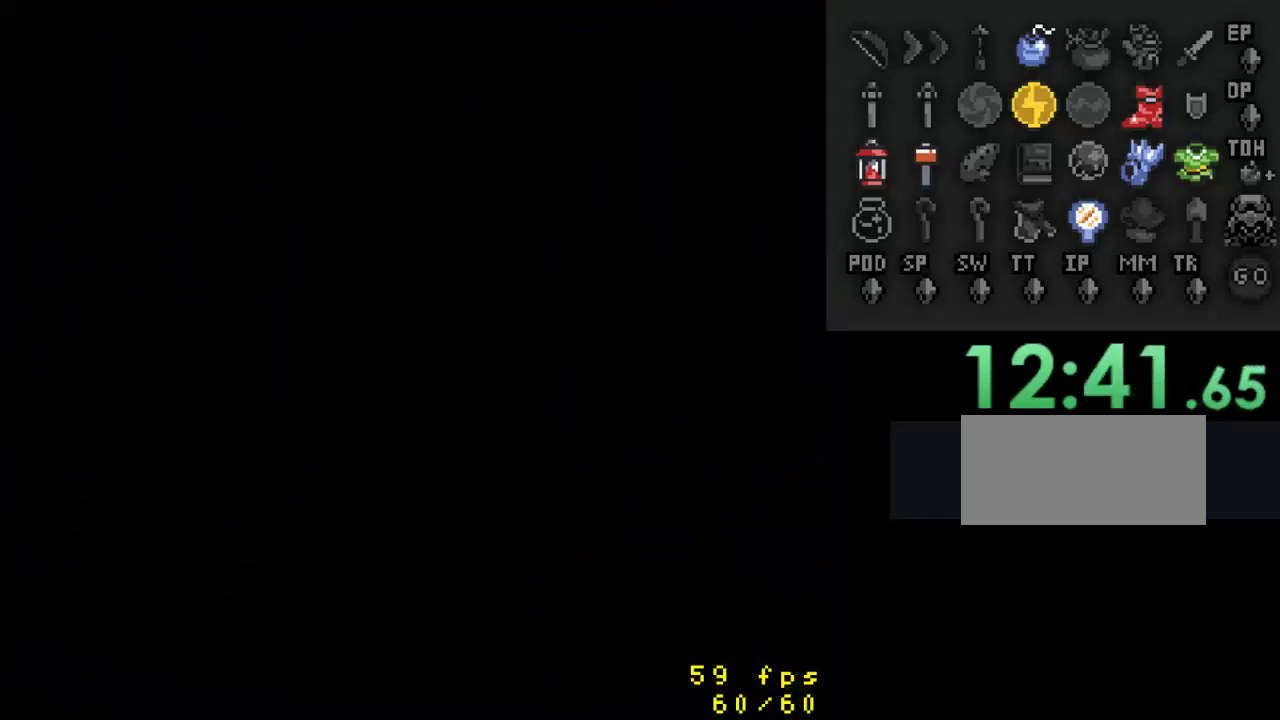
{"buttons": ["DPAD_UP"], "events": []}